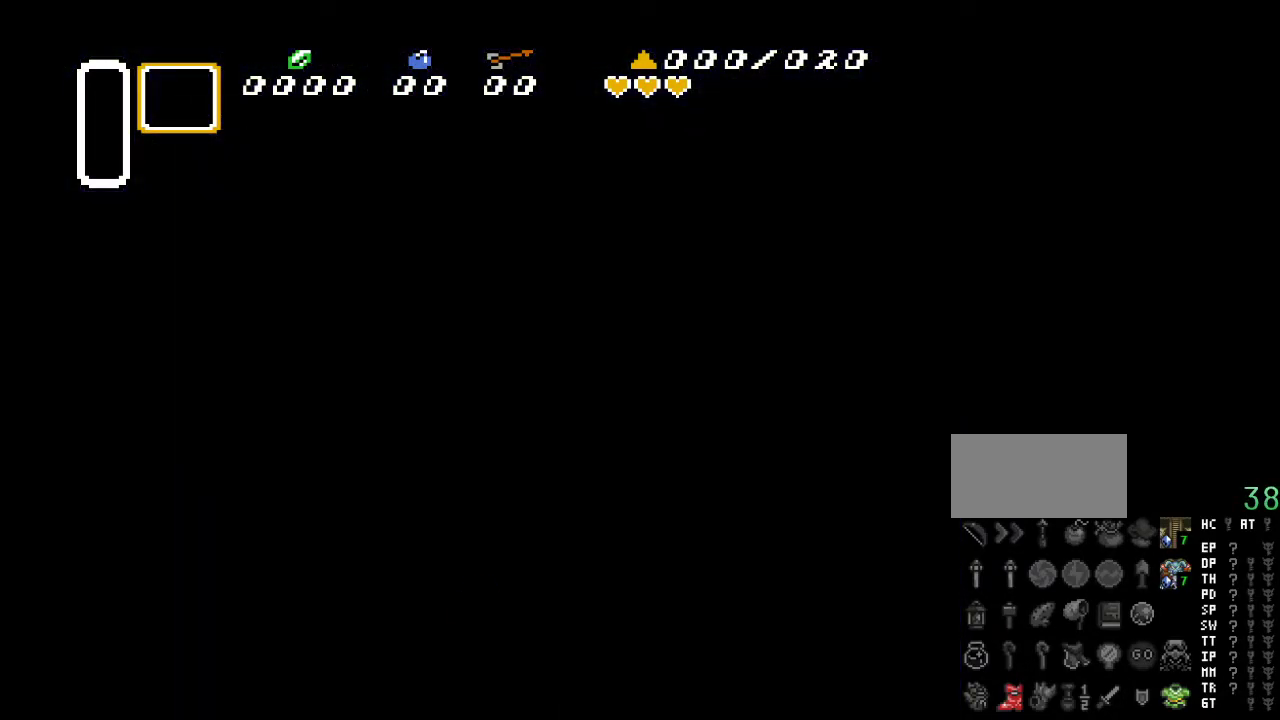
Gameplay with a controller (Nintendo layout); each line is a JSON object with the inputs held at the frame after it. "events" lists button and stick changes between this image and that frame as [ms after this image, input, new state], when the widget could be followed in between. Not read: L3 R3.
{"buttons": ["DPAD_UP"], "events": []}
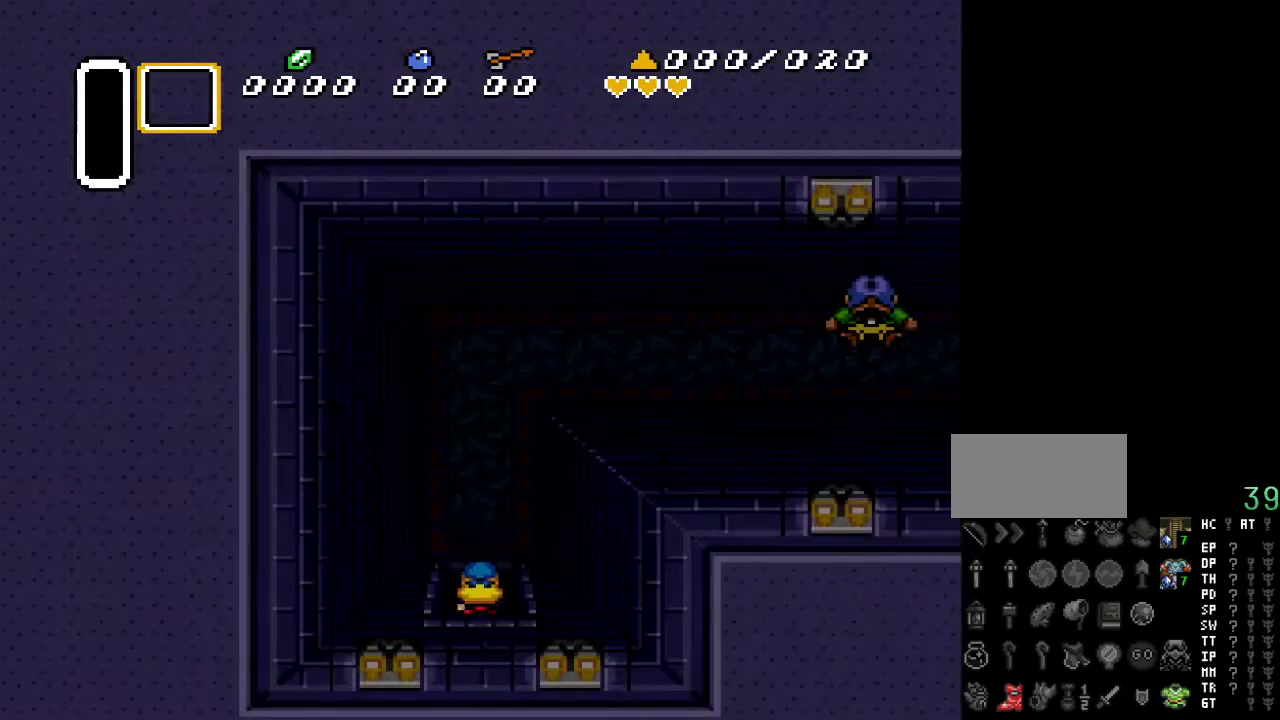
{"buttons": ["DPAD_UP"], "events": []}
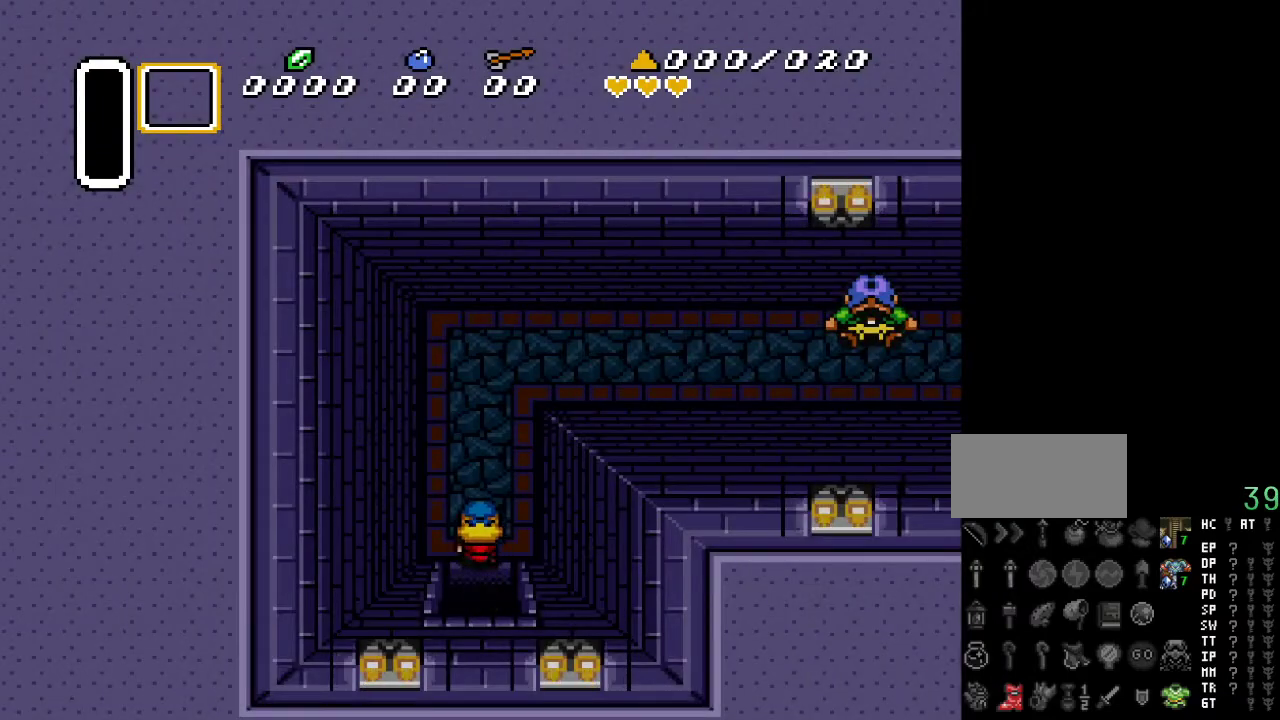
{"buttons": ["DPAD_UP", "DPAD_RIGHT"], "events": [[450, "DPAD_RIGHT", "down"]]}
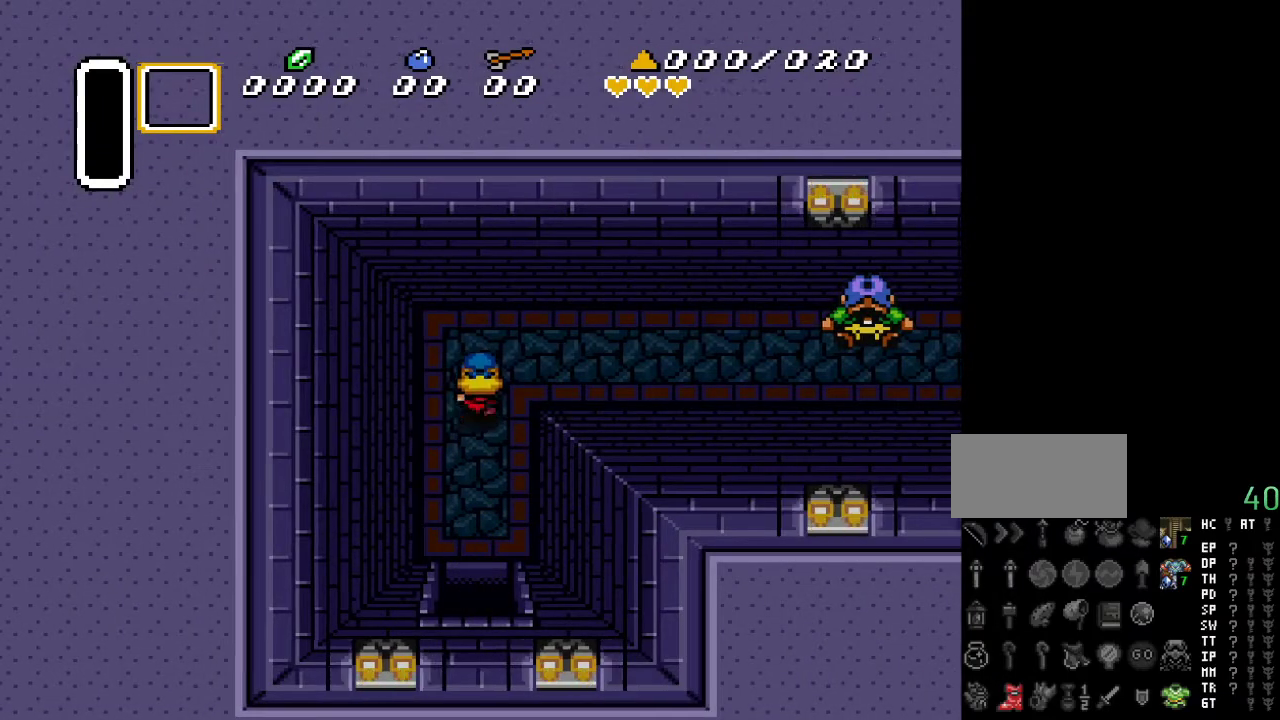
{"buttons": ["DPAD_RIGHT"], "events": [[300, "DPAD_UP", "up"]]}
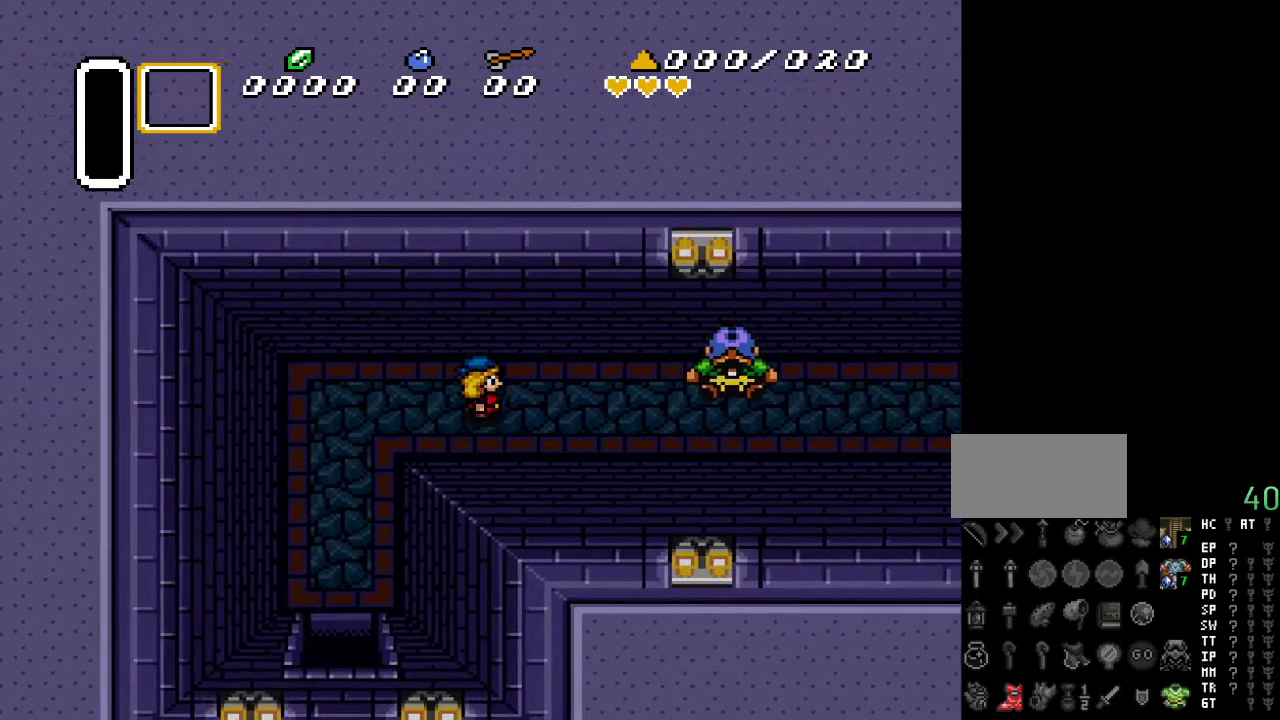
{"buttons": ["DPAD_RIGHT"], "events": []}
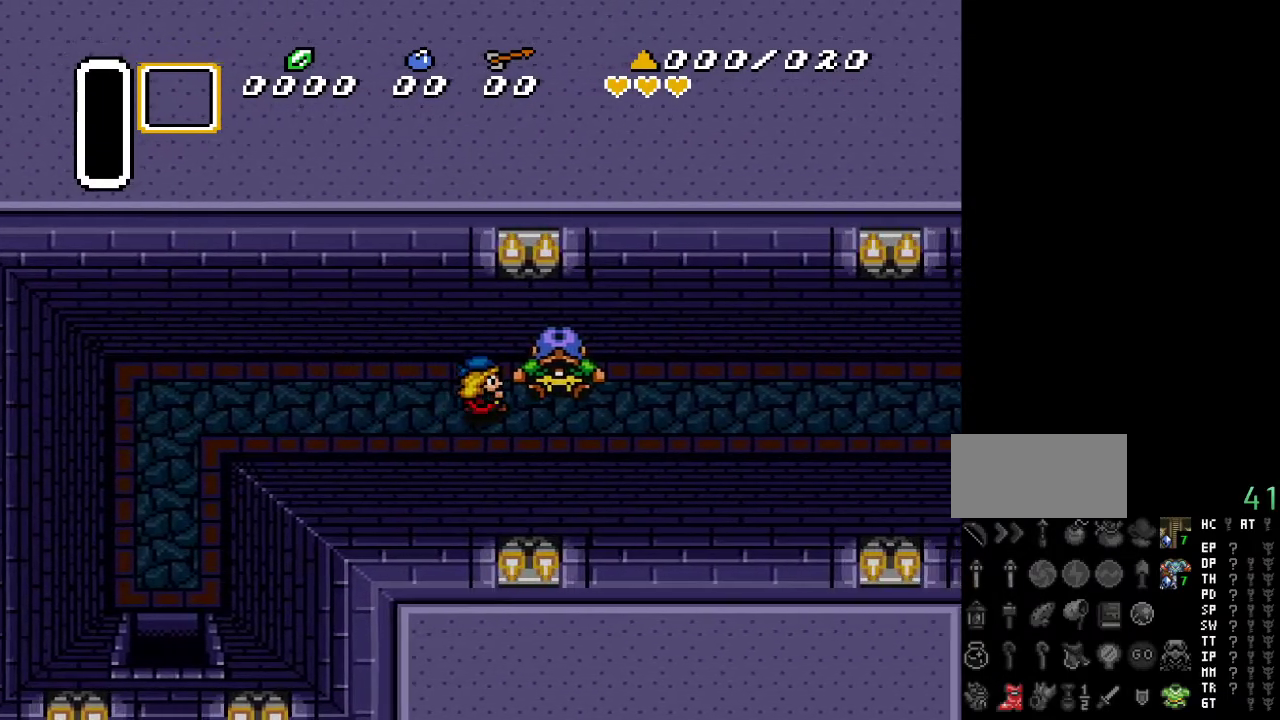
{"buttons": [], "events": [[367, "DPAD_RIGHT", "up"]]}
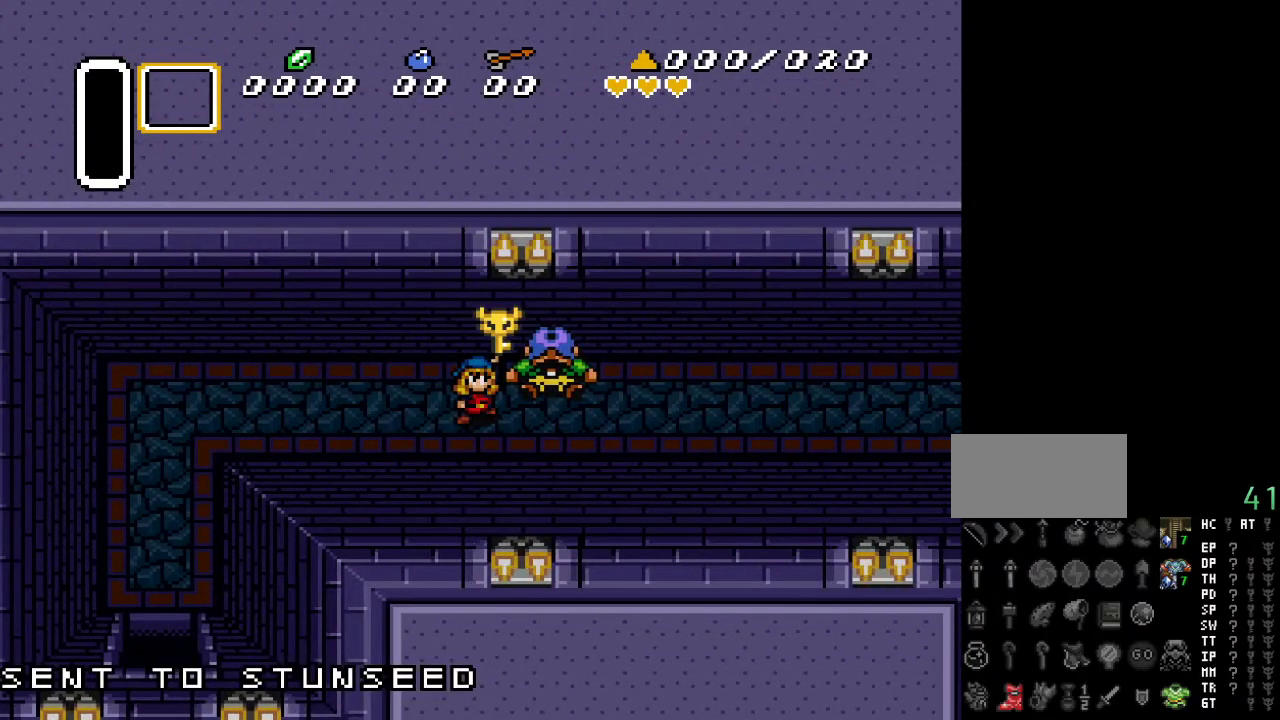
{"buttons": [], "events": []}
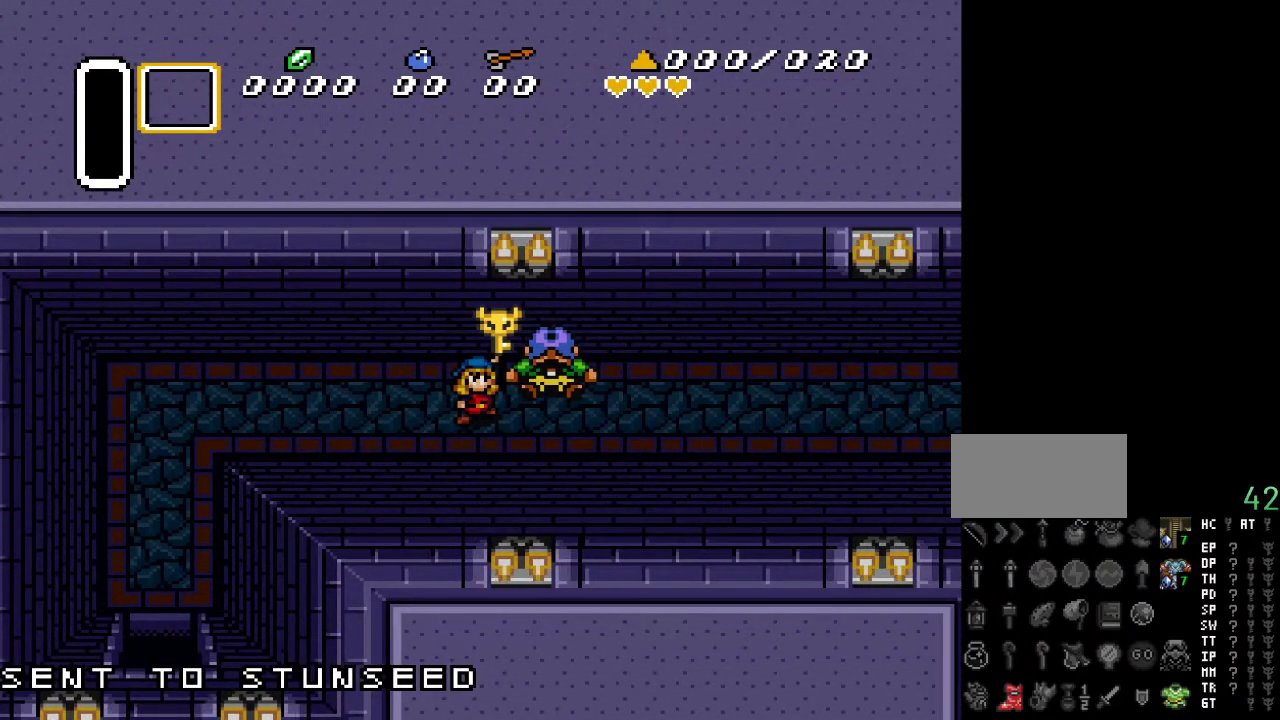
{"buttons": [], "events": []}
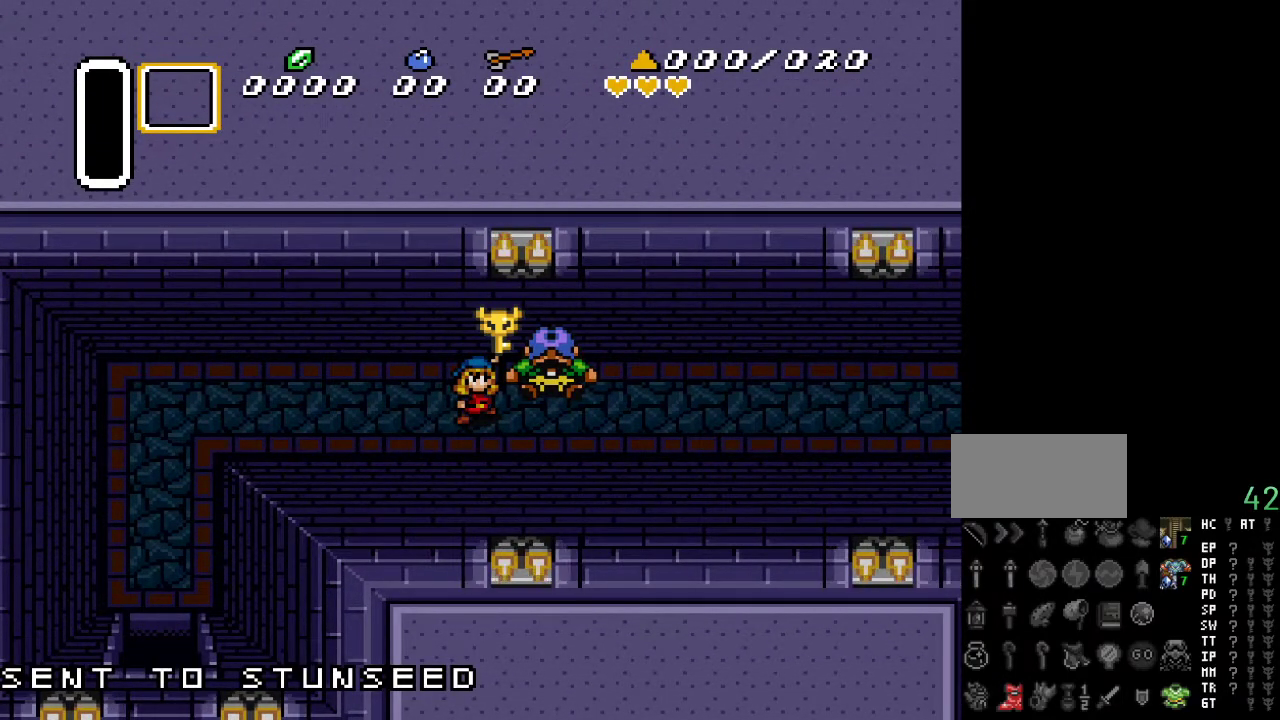
{"buttons": ["DPAD_LEFT"], "events": [[483, "DPAD_LEFT", "down"]]}
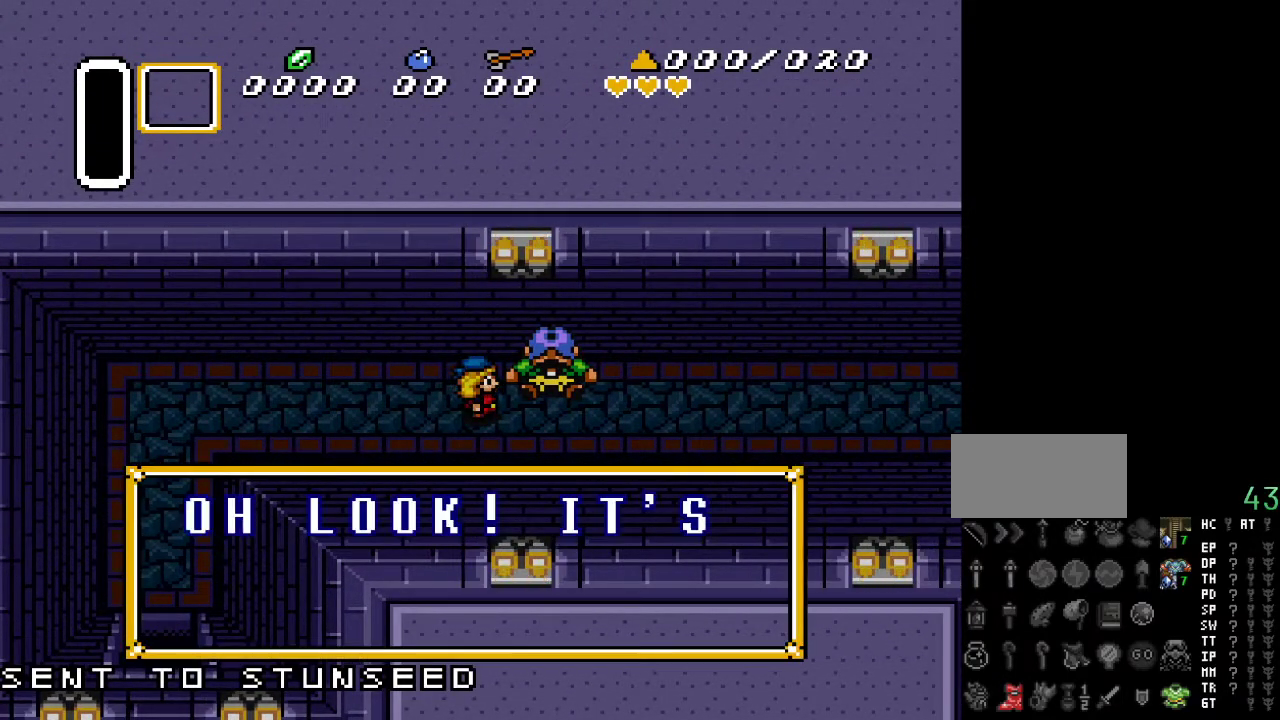
{"buttons": ["DPAD_LEFT"], "events": []}
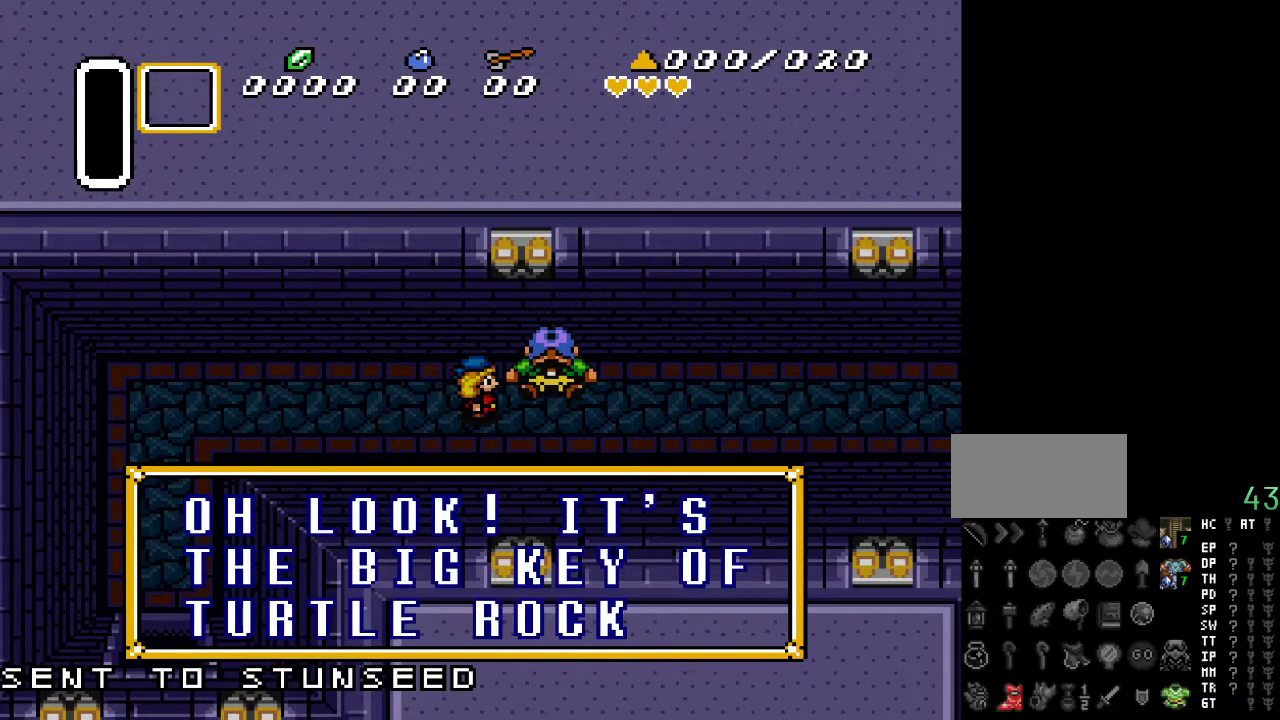
{"buttons": ["DPAD_LEFT"], "events": [[300, "A", "down"], [450, "A", "up"]]}
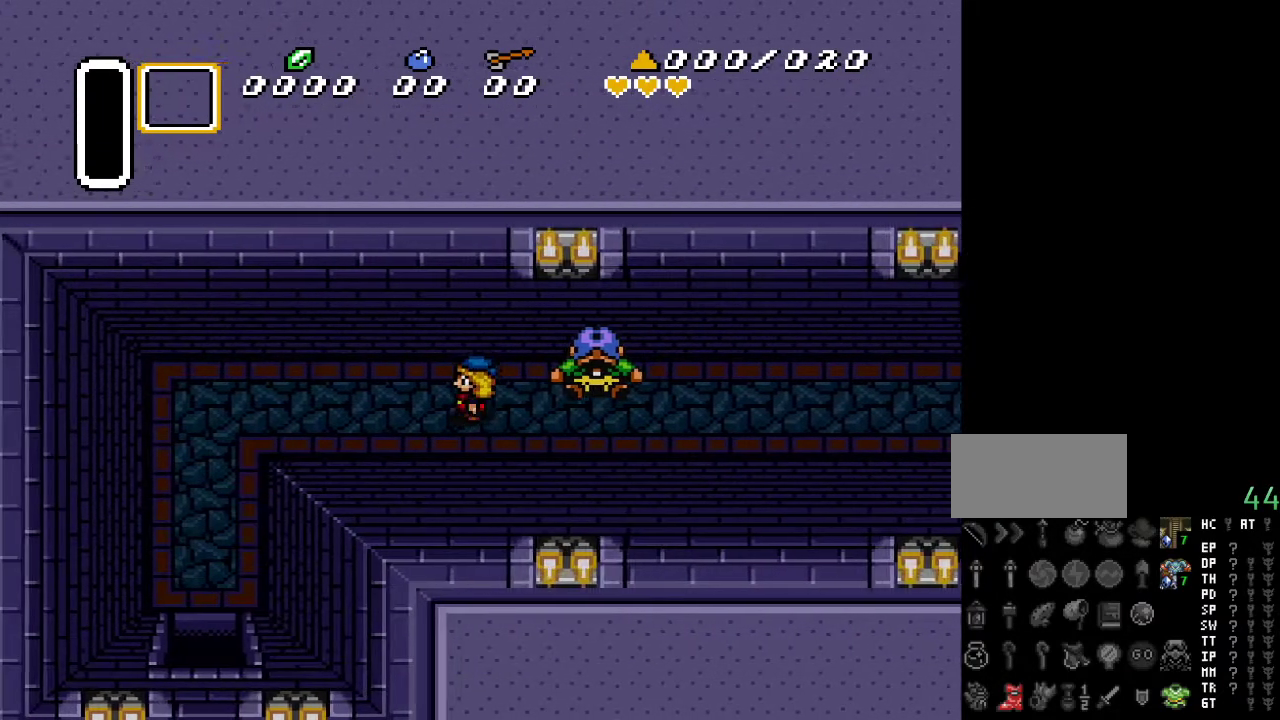
{"buttons": ["DPAD_LEFT"], "events": []}
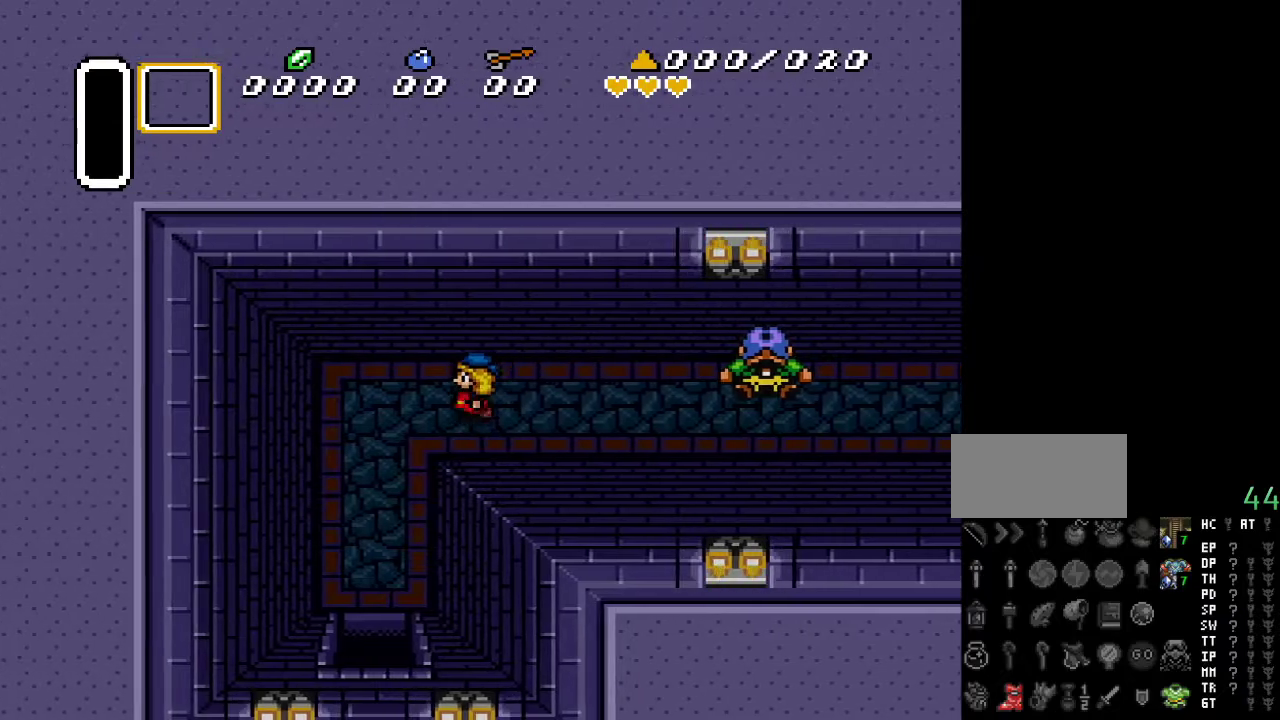
{"buttons": ["DPAD_DOWN"], "events": [[83, "DPAD_DOWN", "down"], [433, "DPAD_LEFT", "up"]]}
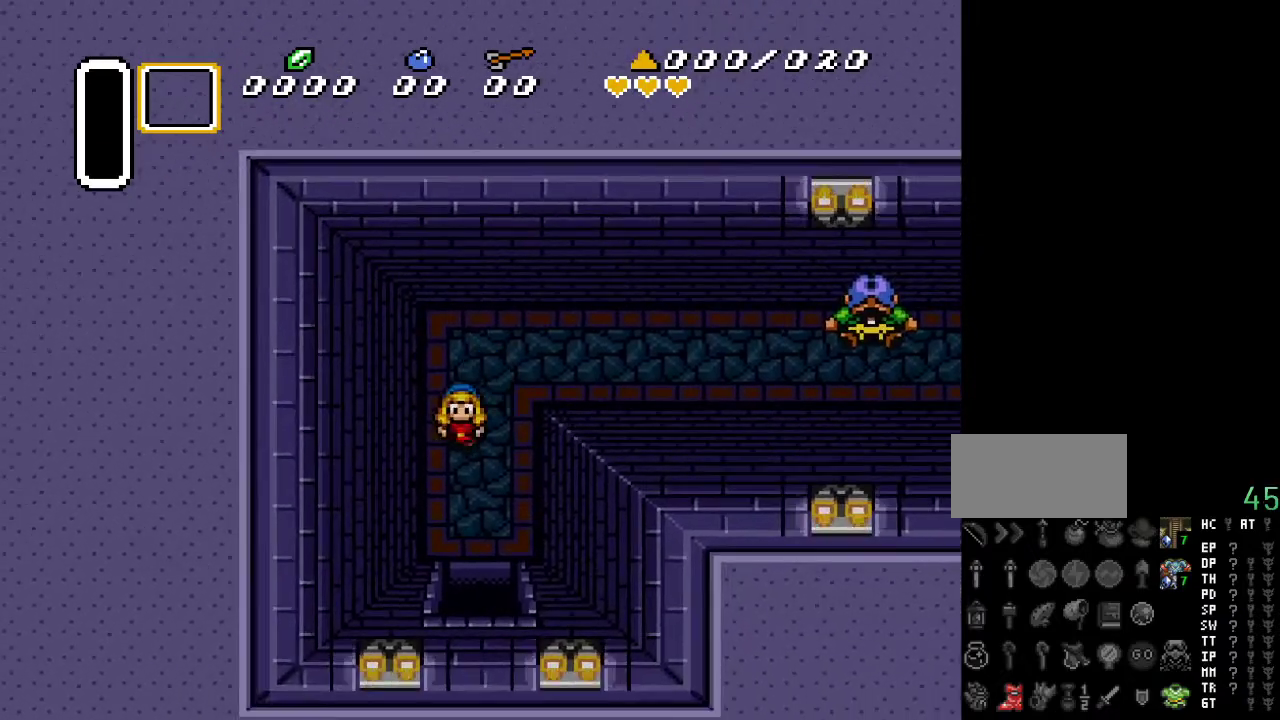
{"buttons": ["DPAD_DOWN"], "events": []}
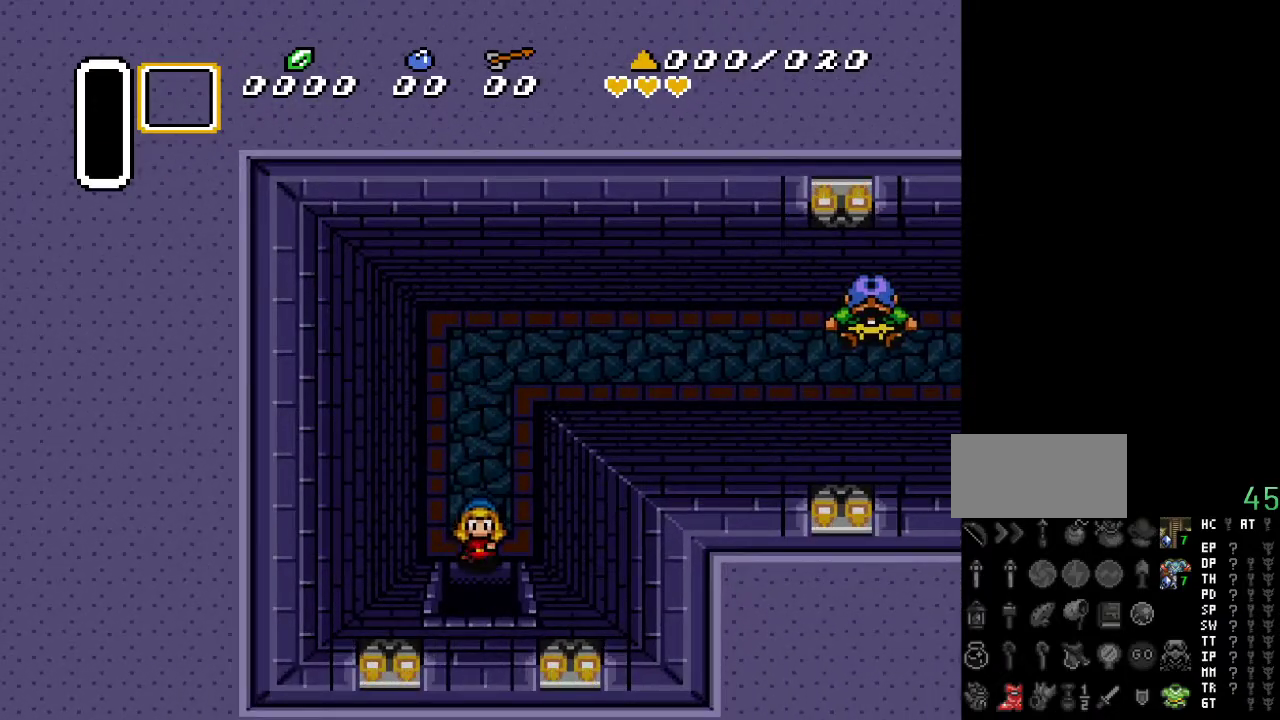
{"buttons": ["DPAD_DOWN"], "events": []}
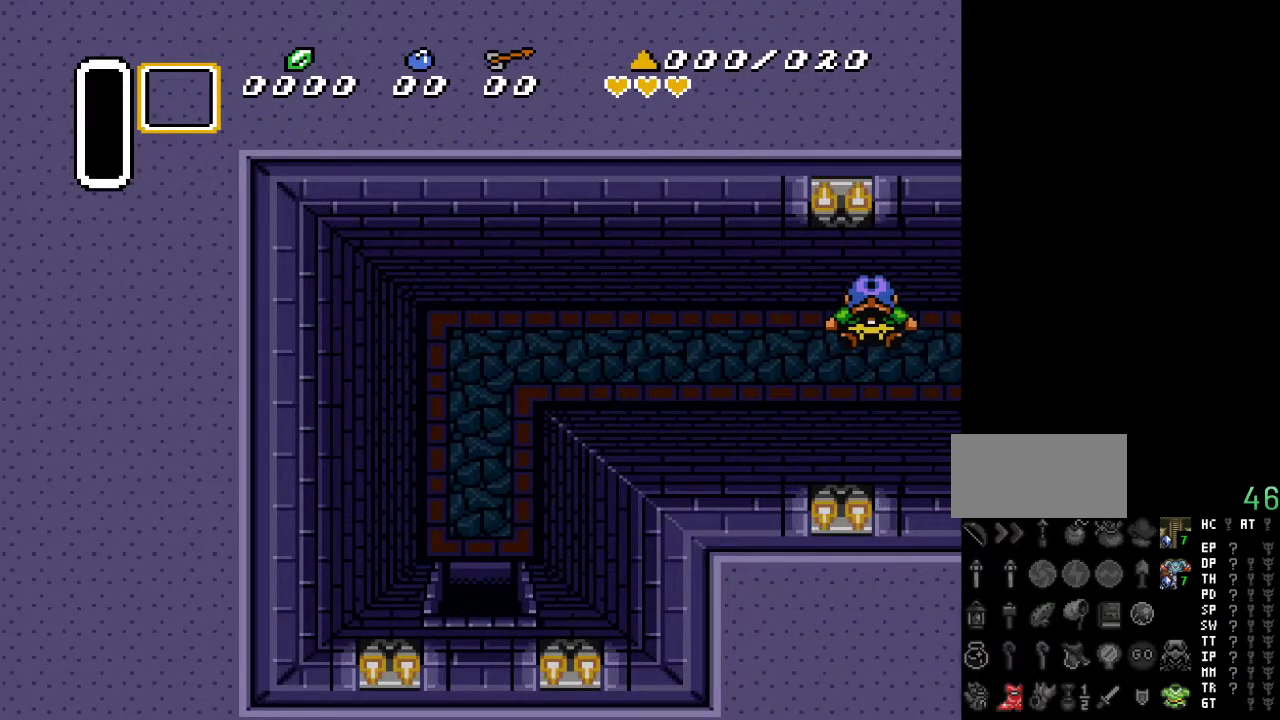
{"buttons": ["DPAD_DOWN"], "events": []}
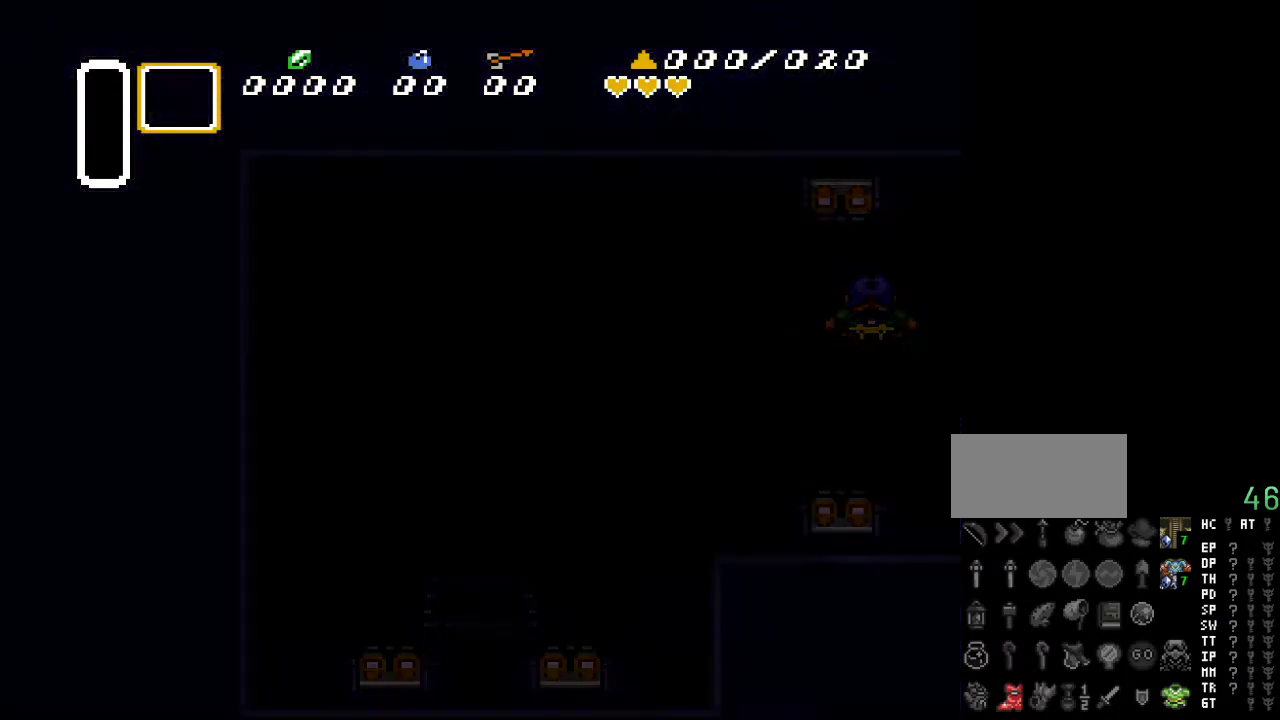
{"buttons": ["DPAD_DOWN"], "events": []}
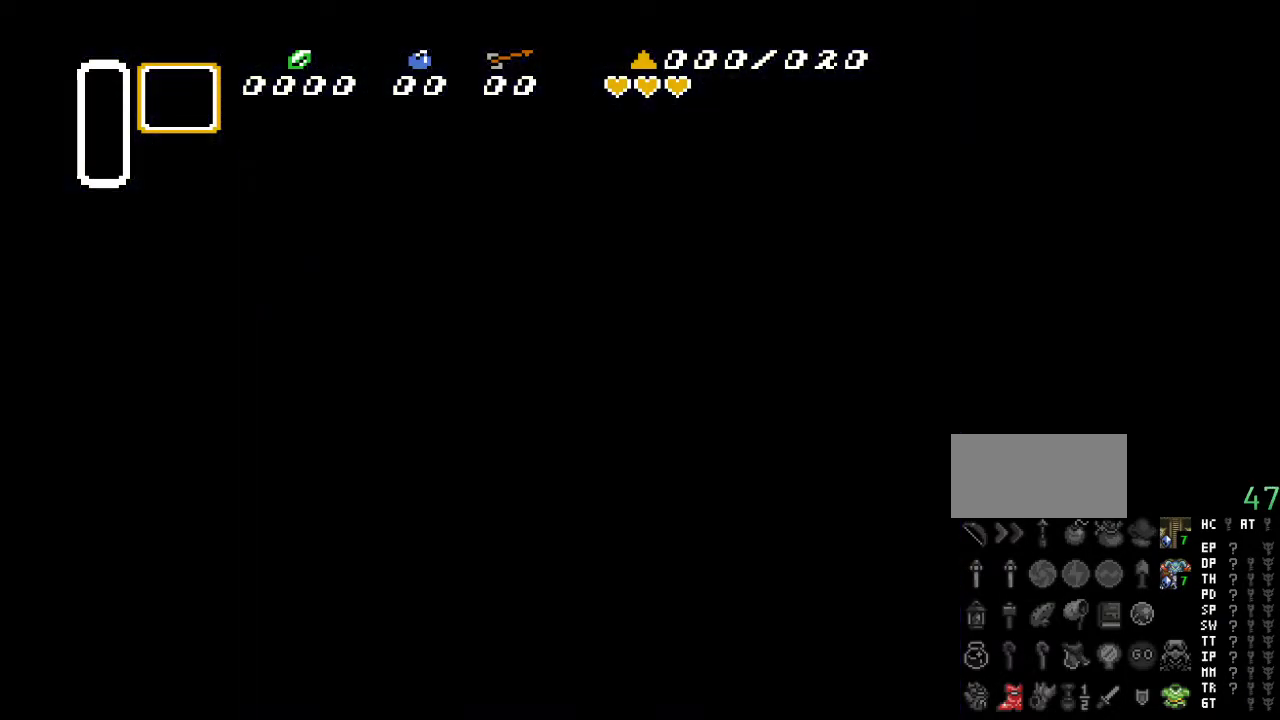
{"buttons": ["DPAD_DOWN"], "events": []}
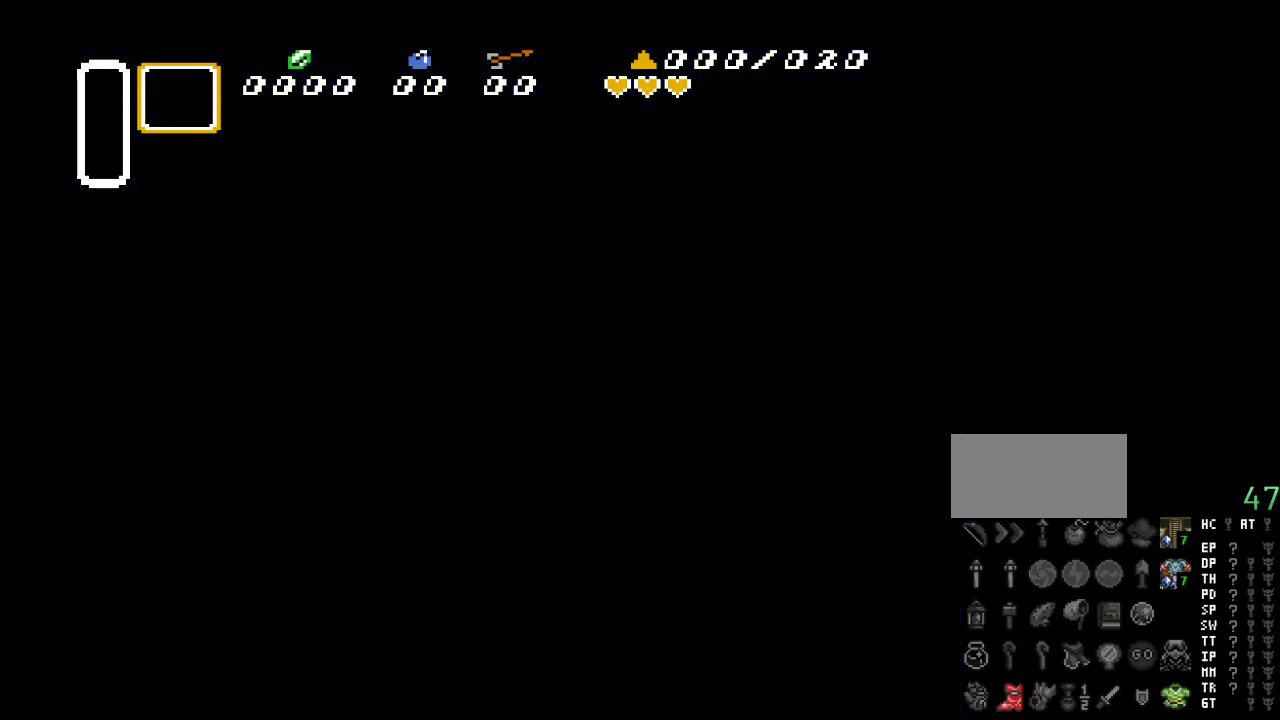
{"buttons": ["DPAD_DOWN"], "events": []}
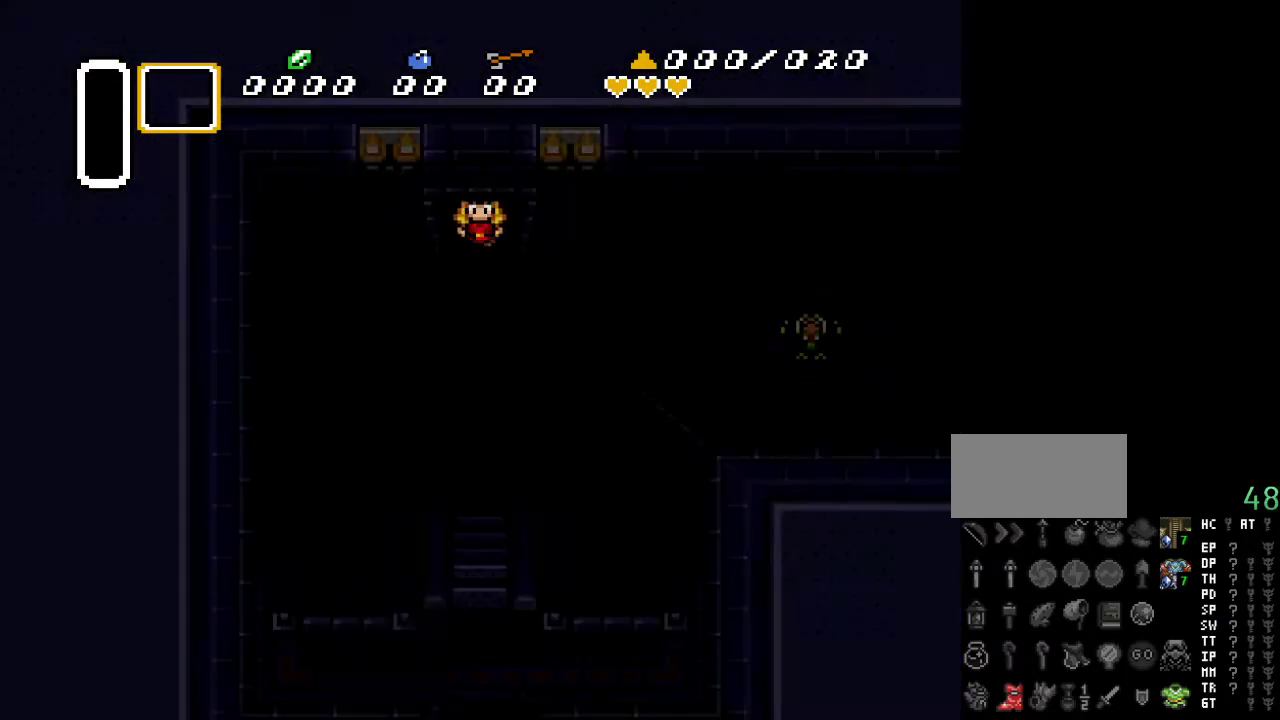
{"buttons": ["DPAD_DOWN", "DPAD_RIGHT"], "events": [[333, "DPAD_RIGHT", "down"]]}
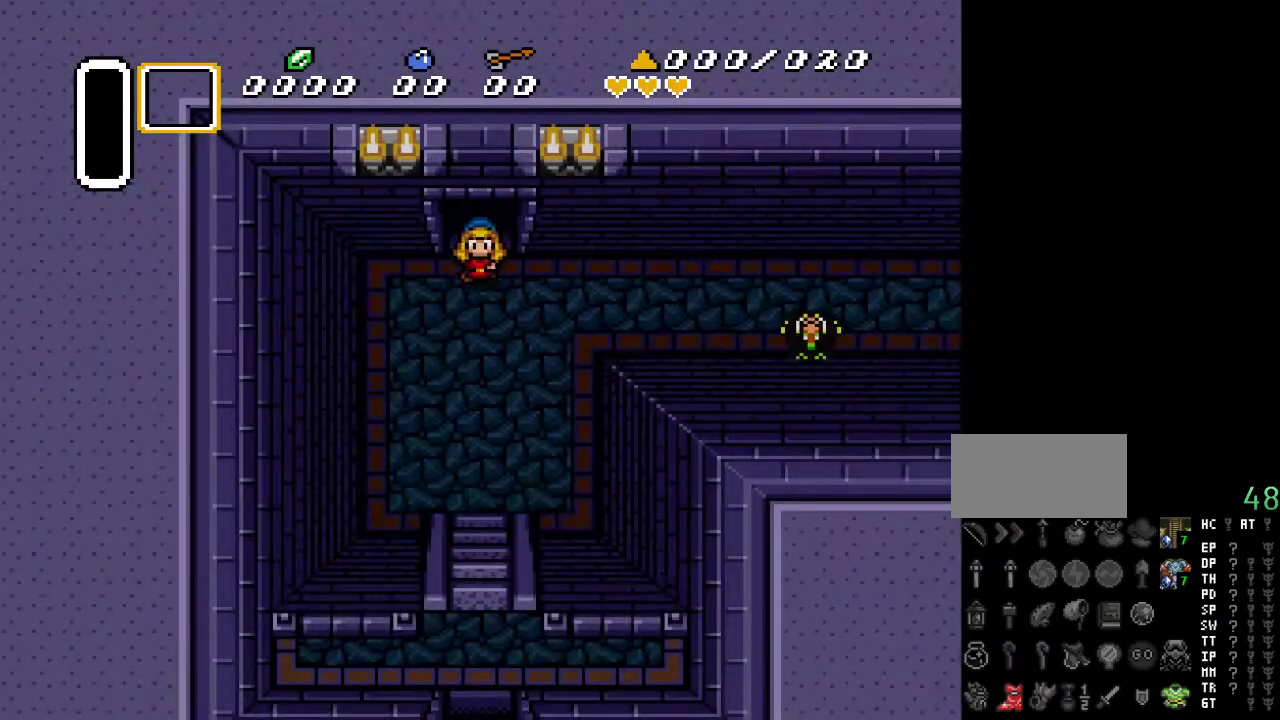
{"buttons": ["DPAD_UP", "DPAD_RIGHT"], "events": [[167, "DPAD_DOWN", "up"], [333, "DPAD_UP", "down"]]}
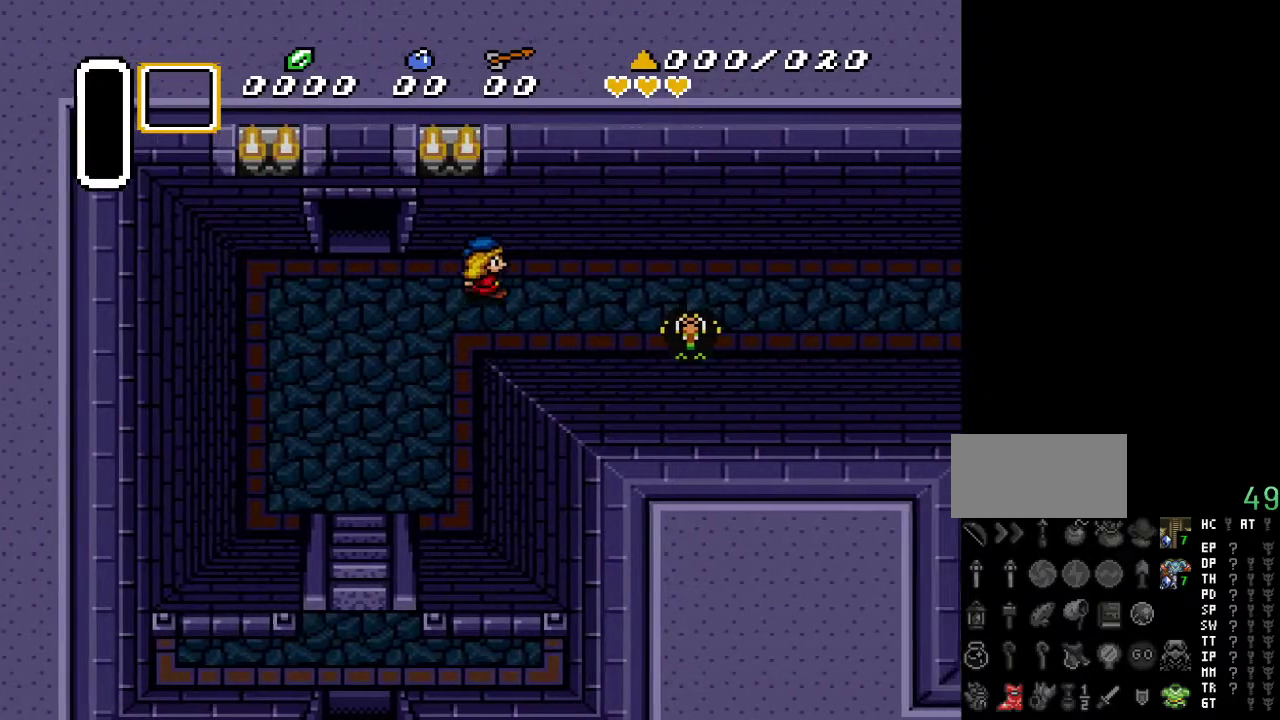
{"buttons": ["DPAD_RIGHT"], "events": [[167, "DPAD_UP", "up"]]}
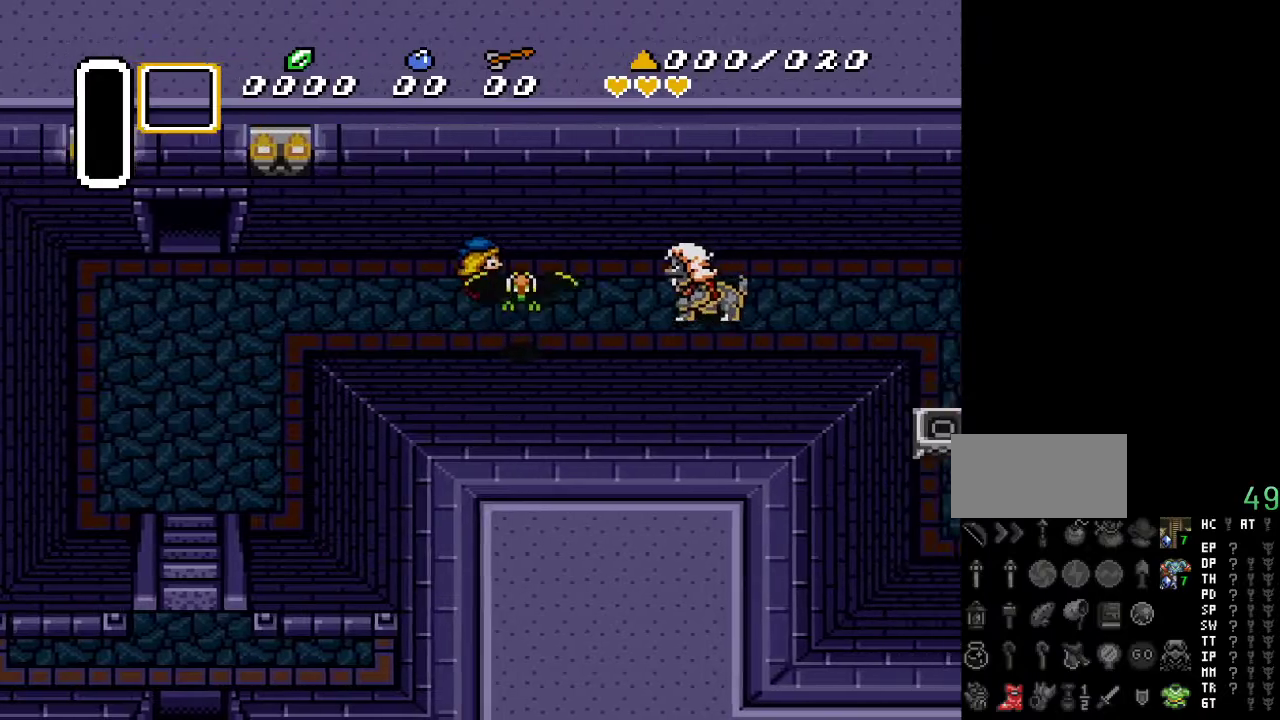
{"buttons": ["DPAD_RIGHT"], "events": [[100, "DPAD_RIGHT", "up"], [133, "DPAD_LEFT", "down"], [333, "DPAD_LEFT", "up"], [400, "DPAD_RIGHT", "down"]]}
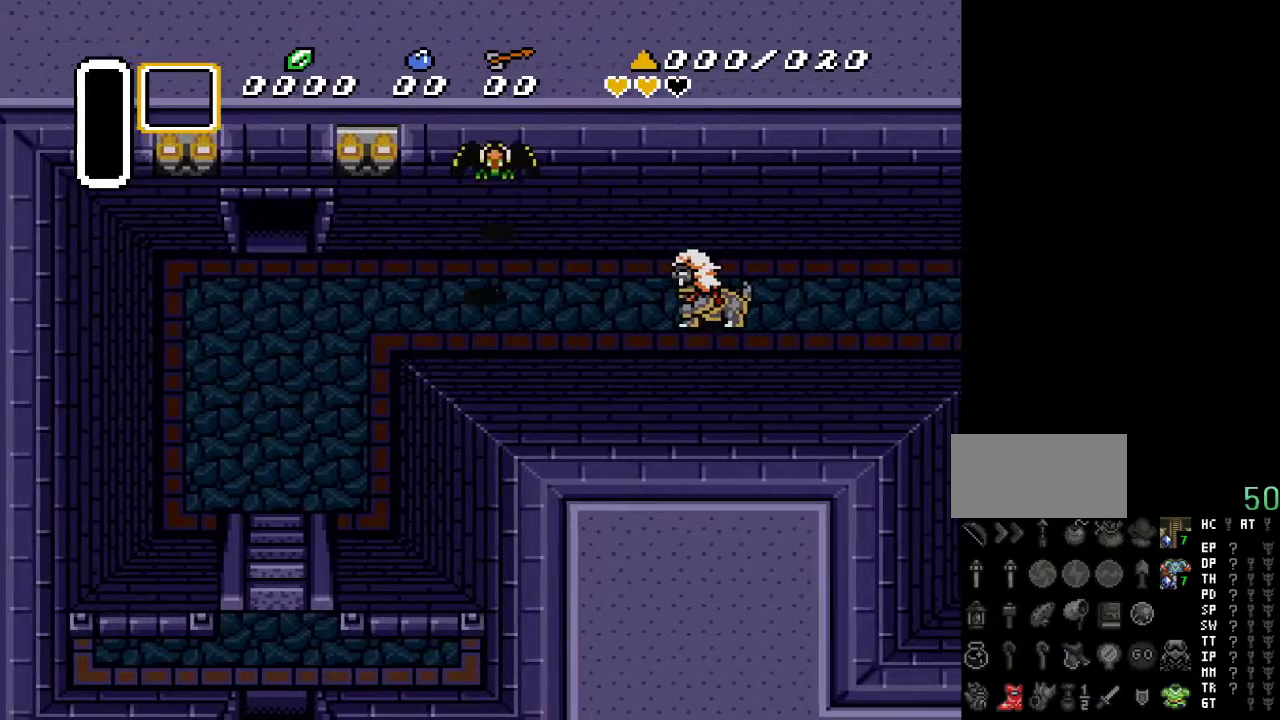
{"buttons": ["DPAD_RIGHT"], "events": []}
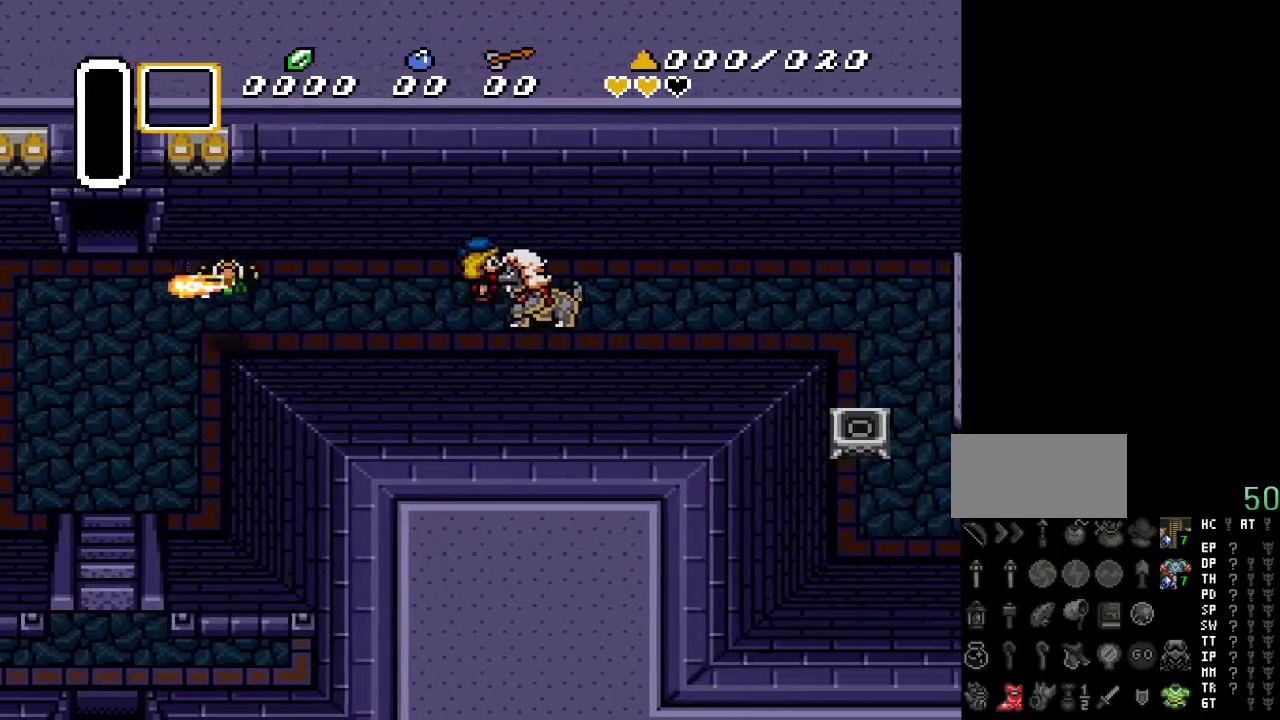
{"buttons": [], "events": [[450, "DPAD_RIGHT", "up"]]}